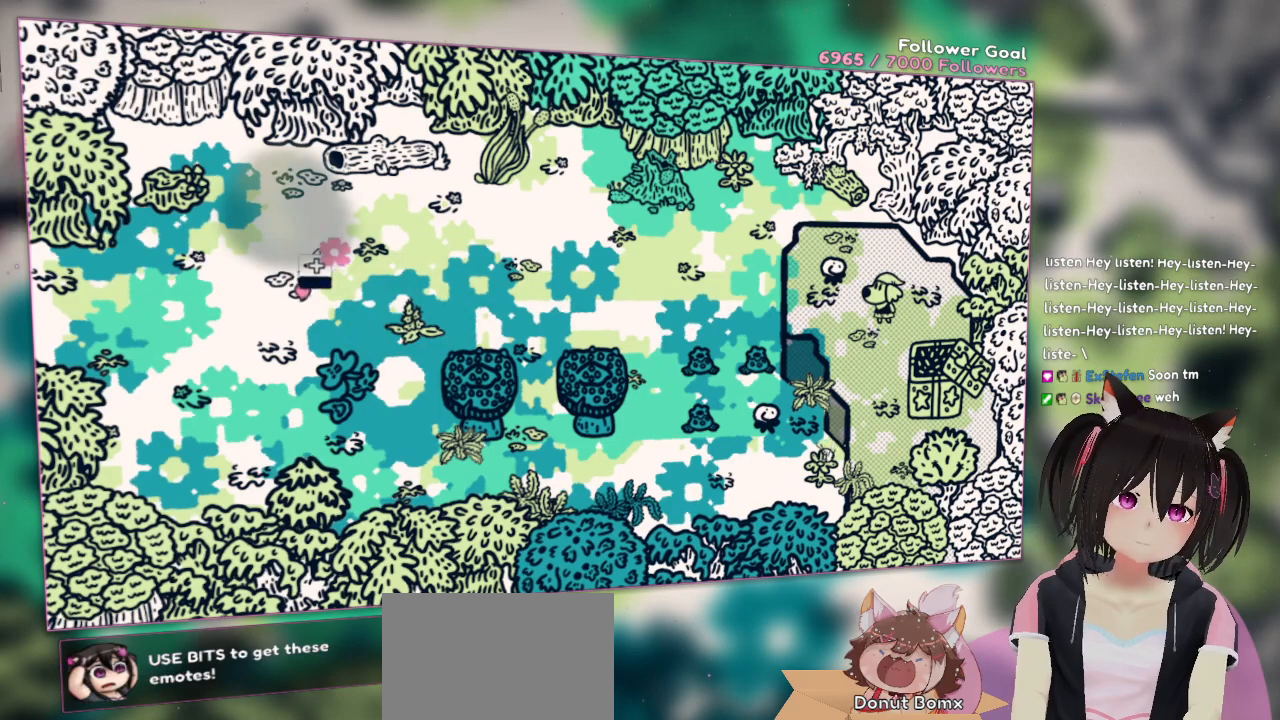
Gameplay with a controller (Nintendo layout); each line is a JSON object with the inputs held at the frame after it. "events" lists button and stick changes between this image and that frame as [ms after this image, input, new state], when the widget could be followed in between.
{"buttons": [], "left_stick": "center", "right_stick": "up-right", "events": [[233, "R2", "down"], [400, "R2", "up"]]}
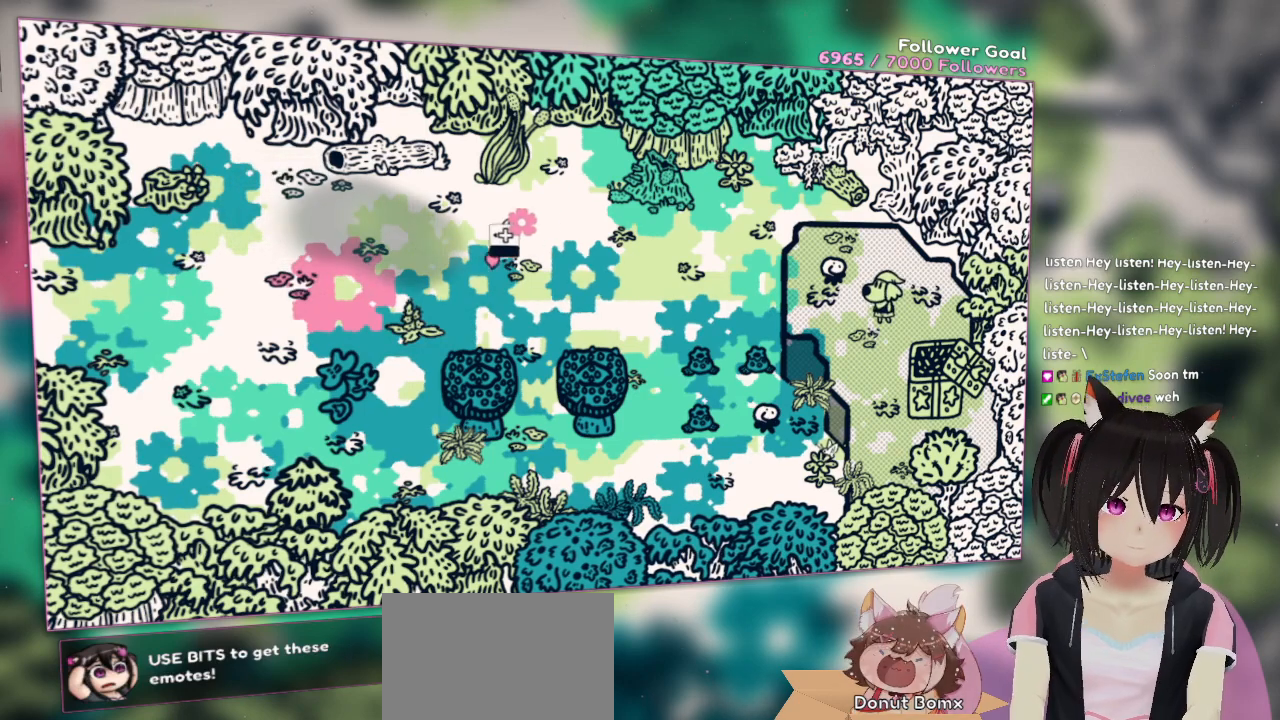
{"buttons": ["R2"], "left_stick": "center", "right_stick": "down-right", "events": [[133, "right_stick", "right"], [233, "R2", "down"], [400, "right_stick", "down-right"]]}
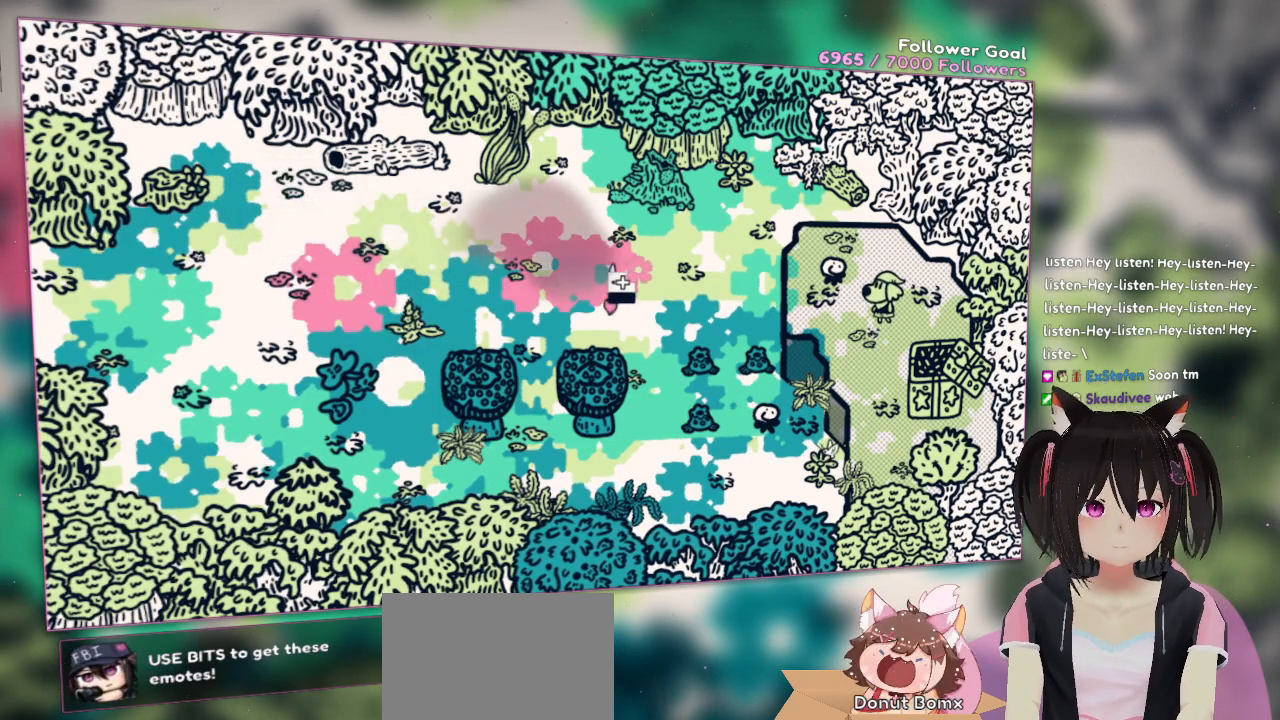
{"buttons": [], "left_stick": "center", "right_stick": "down-right"}
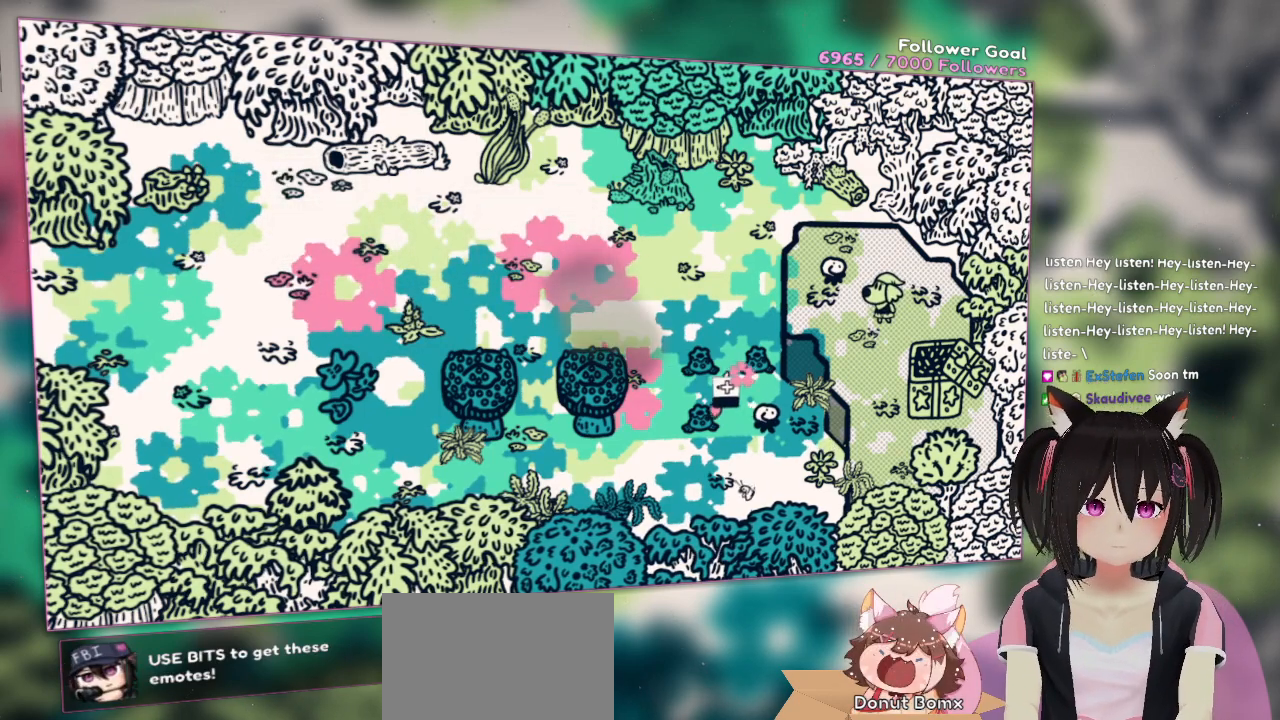
{"buttons": [], "left_stick": "center", "right_stick": "center", "events": [[200, "right_stick", "center"]]}
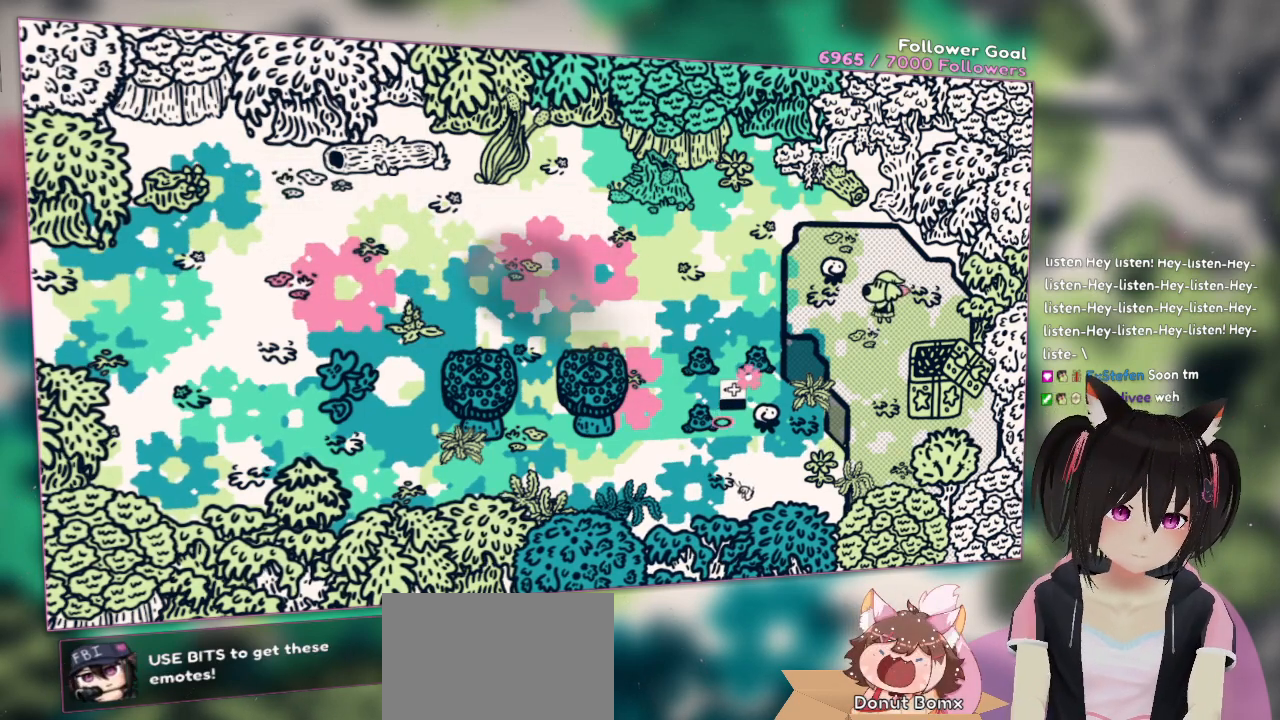
{"buttons": [], "left_stick": "center", "right_stick": "center", "events": [[167, "right_stick", "up"], [267, "right_stick", "up-left"], [433, "right_stick", "center"]]}
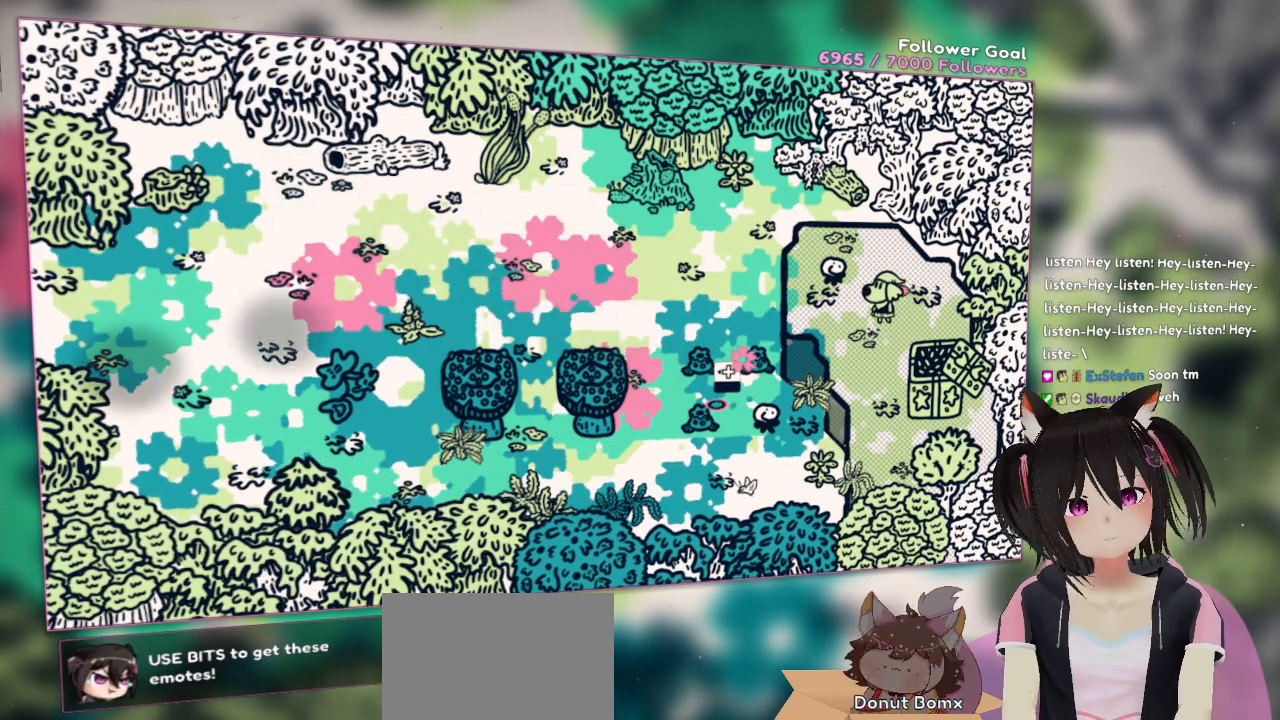
{"buttons": [], "left_stick": "center", "right_stick": "center", "events": []}
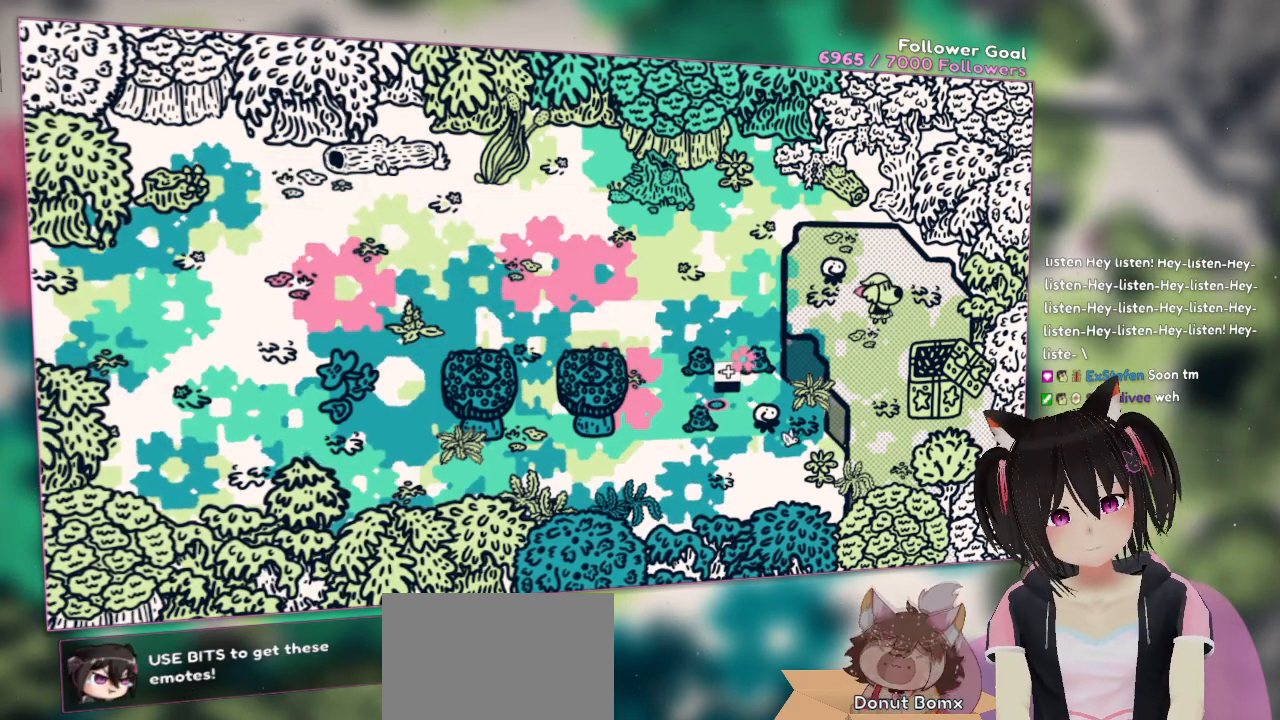
{"buttons": [], "left_stick": "center", "right_stick": "center", "events": []}
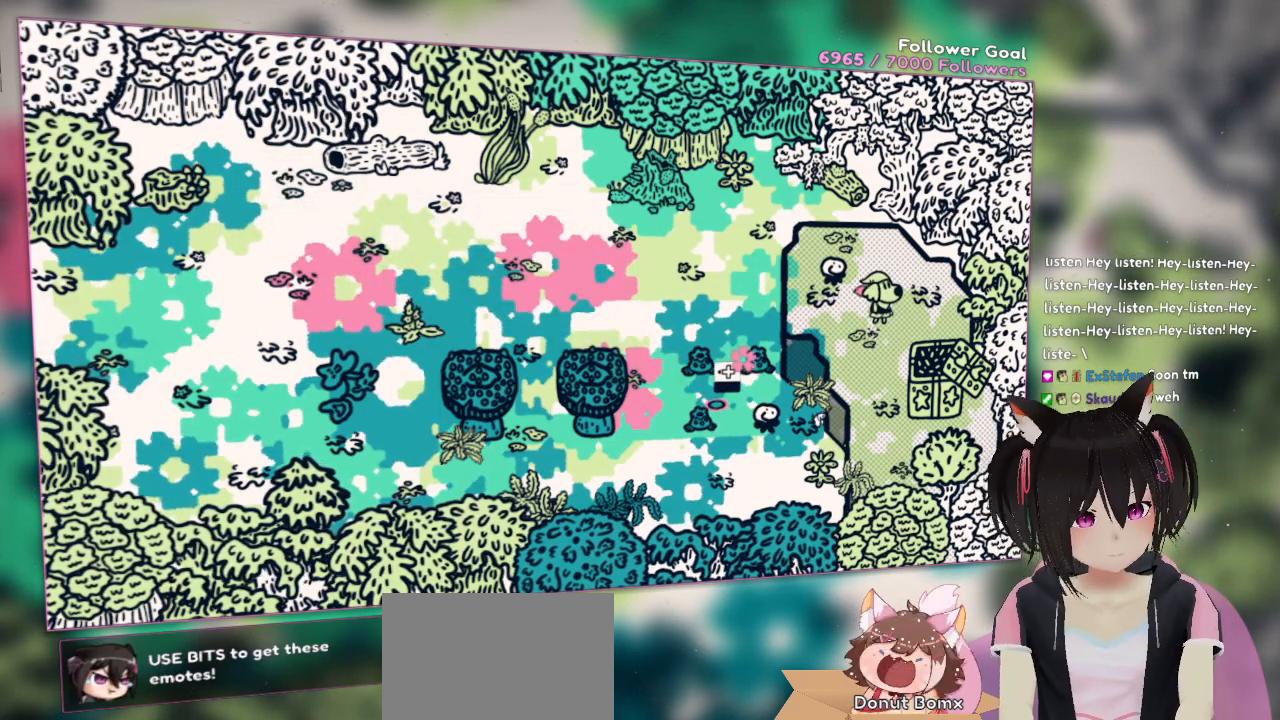
{"buttons": [], "left_stick": "center", "right_stick": "center", "events": []}
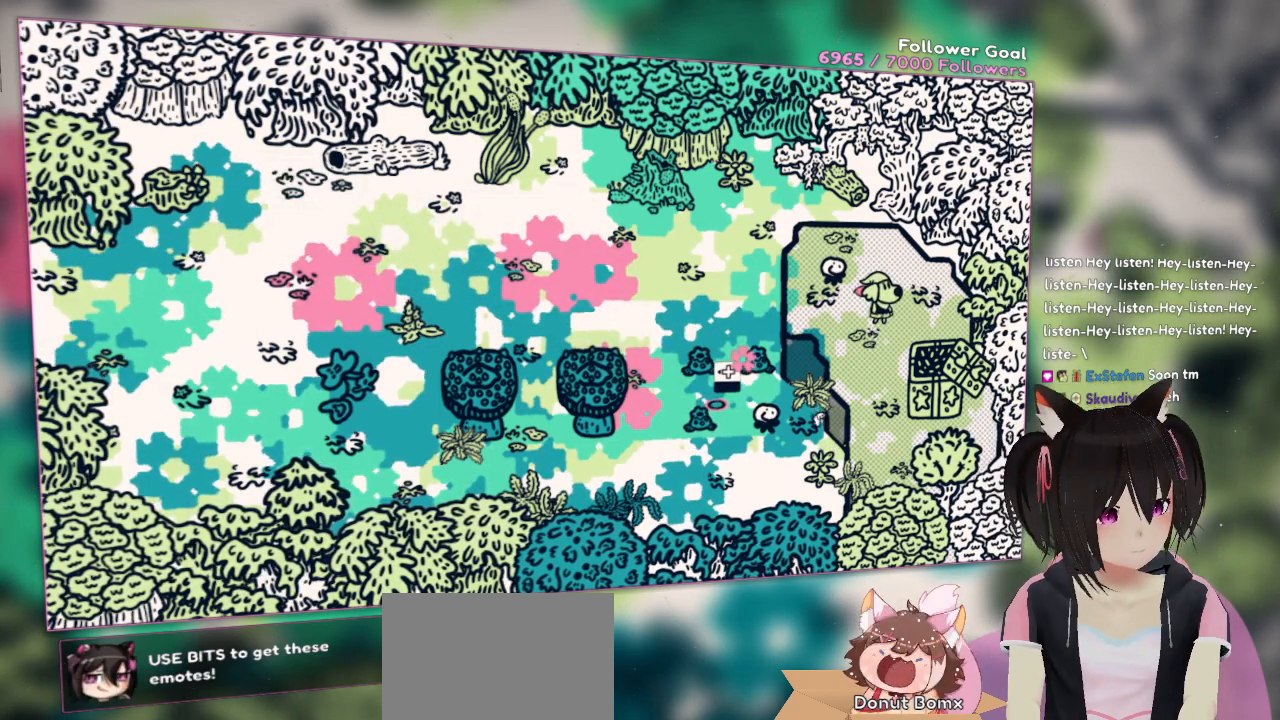
{"buttons": [], "left_stick": "center", "right_stick": "center", "events": []}
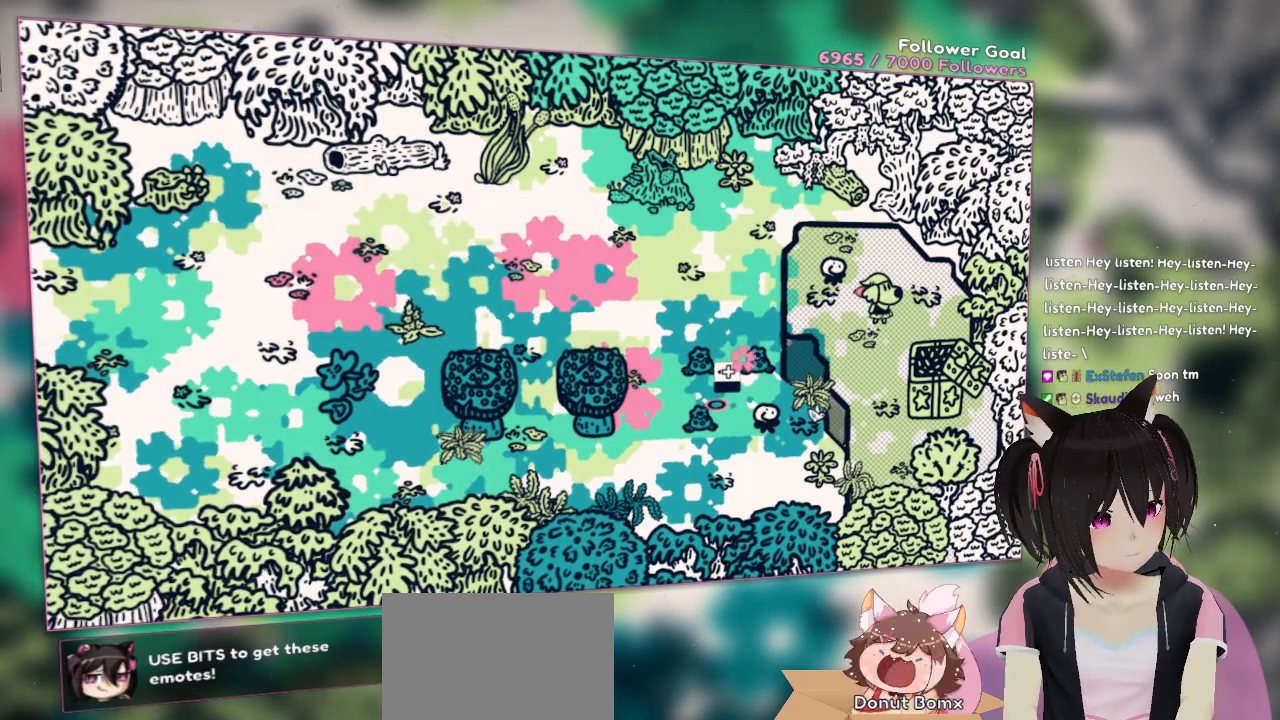
{"buttons": [], "left_stick": "center", "right_stick": "center", "events": []}
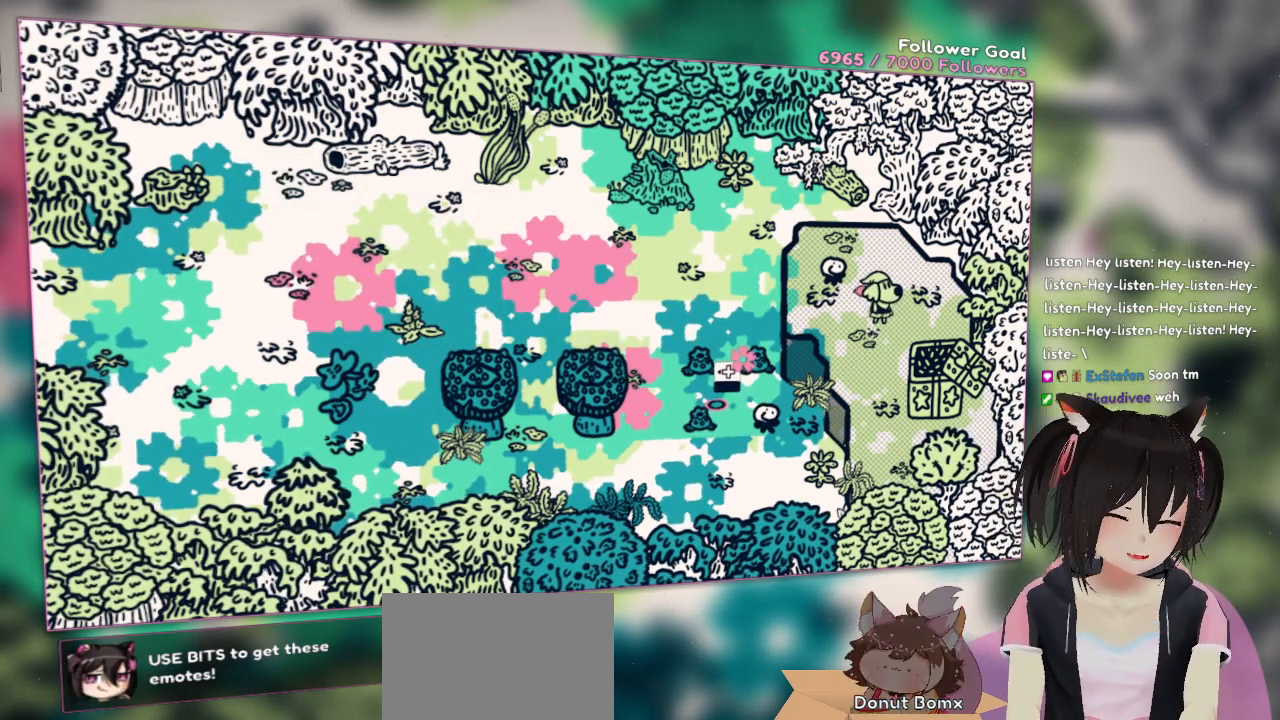
{"buttons": [], "left_stick": "center", "right_stick": "center", "events": []}
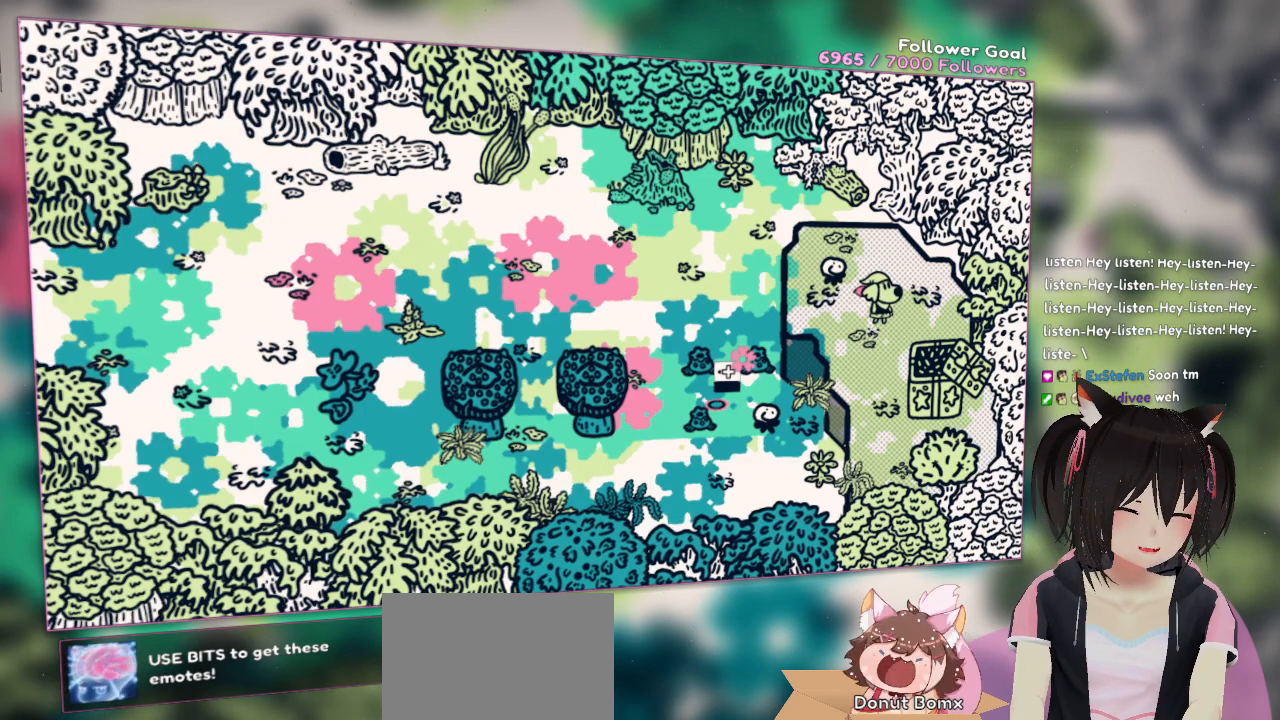
{"buttons": [], "left_stick": "center", "right_stick": "center", "events": []}
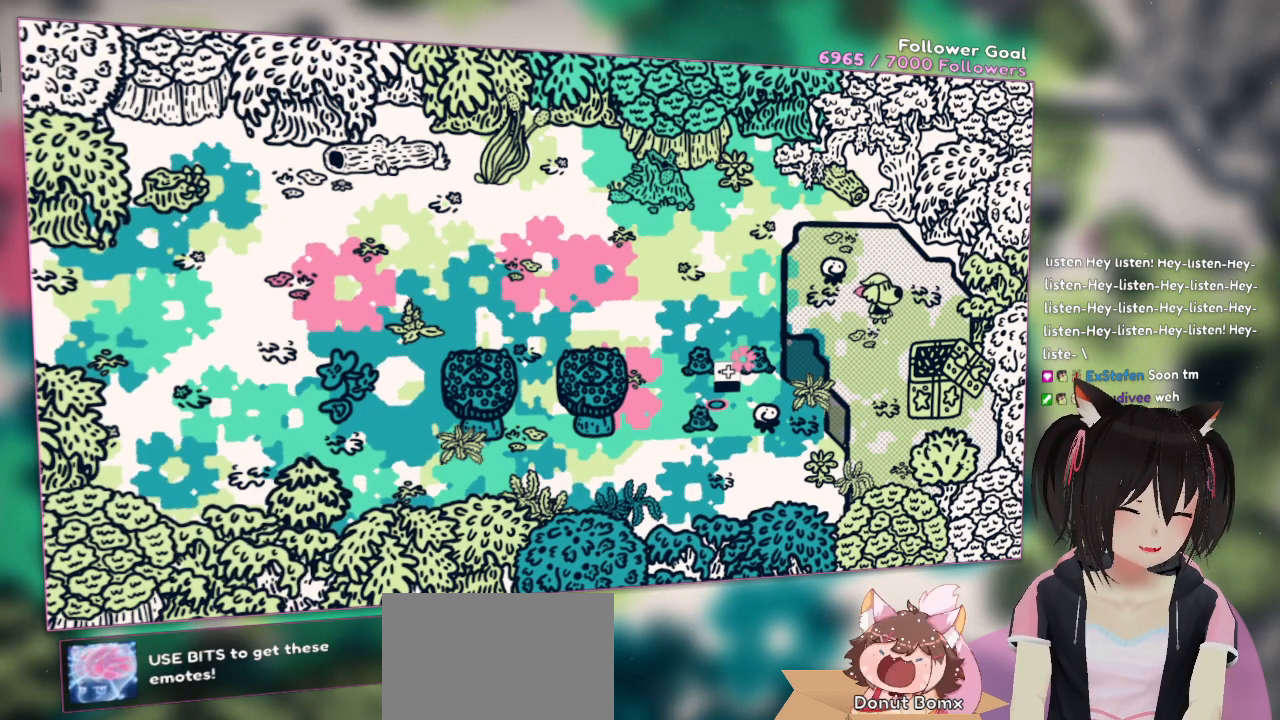
{"buttons": [], "left_stick": "center", "right_stick": "center", "events": []}
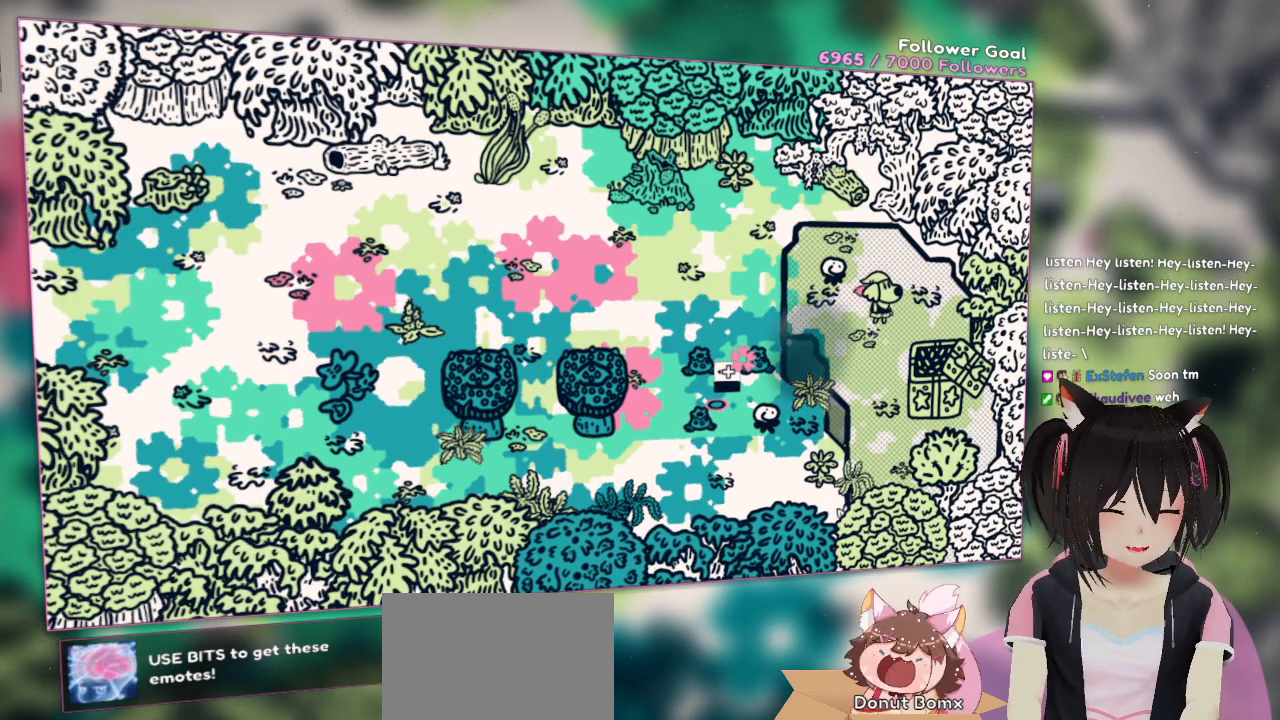
{"buttons": [], "left_stick": "down-left", "right_stick": "center", "events": [[100, "left_stick", "up-right"], [233, "left_stick", "right"], [333, "left_stick", "center"], [383, "left_stick", "left"], [483, "left_stick", "down-left"]]}
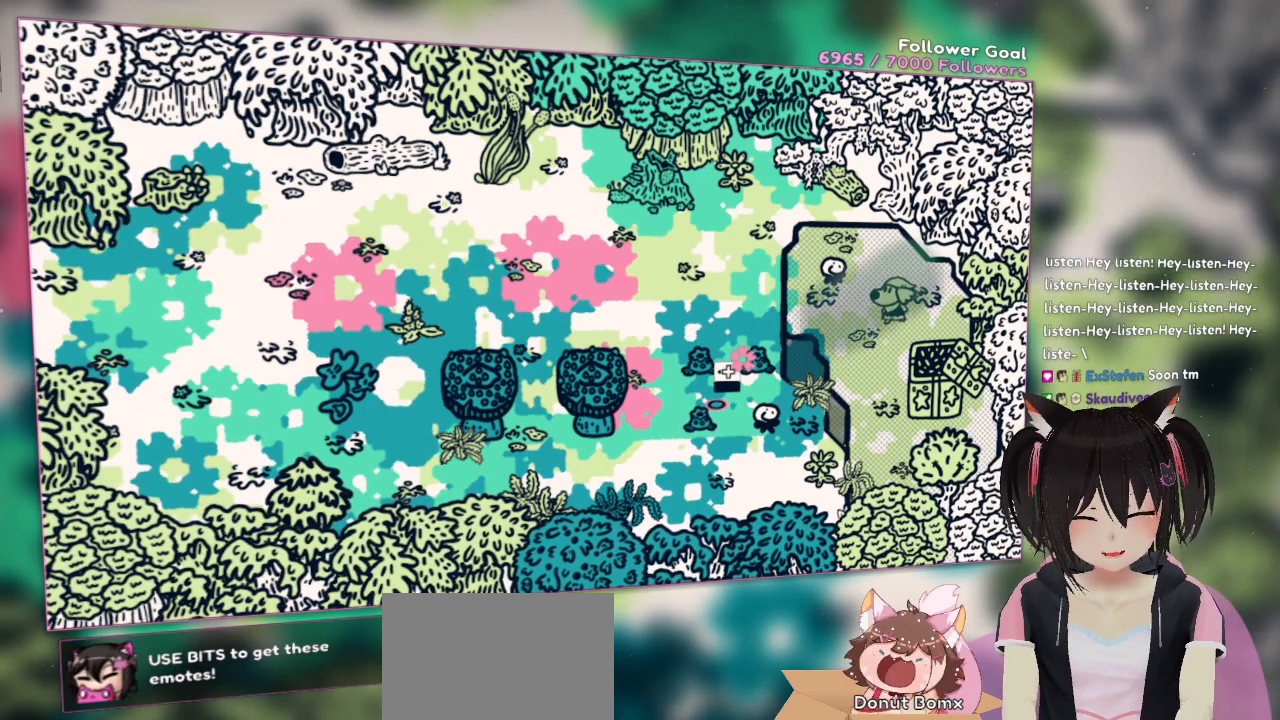
{"buttons": [], "left_stick": "left", "right_stick": "up-right", "events": [[383, "right_stick", "up-right"], [483, "left_stick", "left"]]}
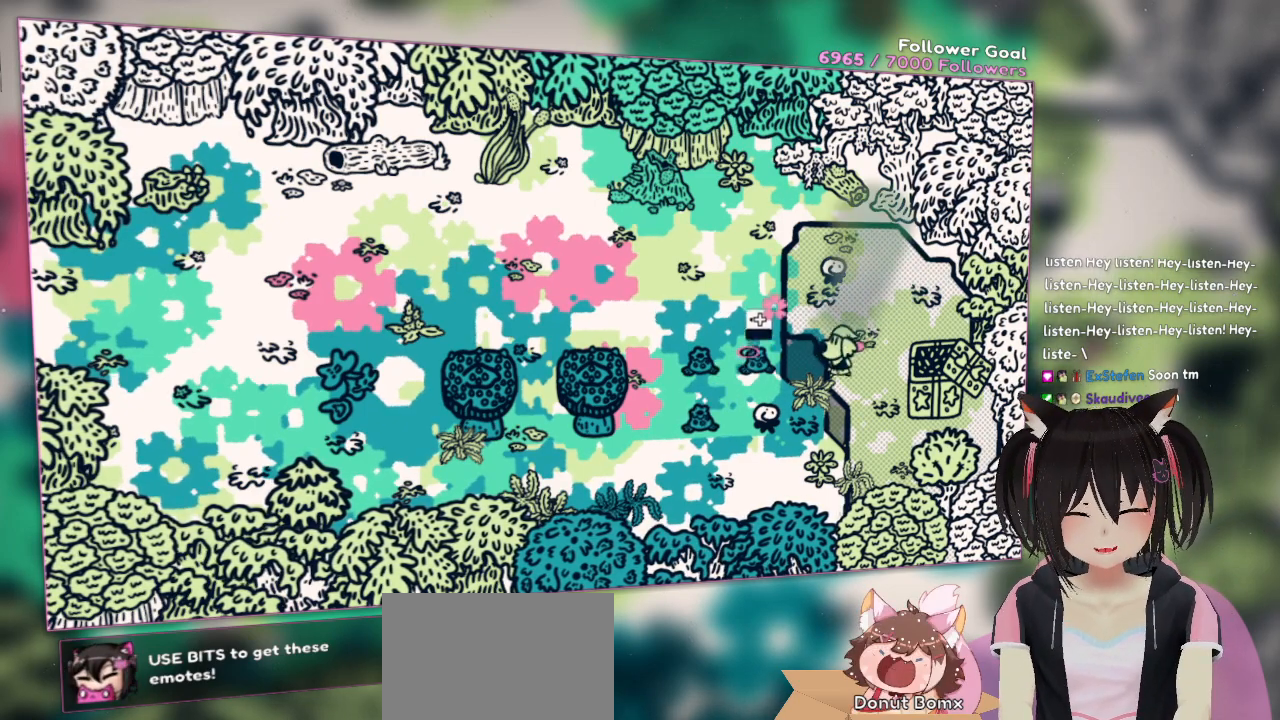
{"buttons": [], "left_stick": "center", "right_stick": "center", "events": [[17, "left_stick", "up-left"], [50, "right_stick", "up"], [250, "right_stick", "right"], [317, "left_stick", "up-right"], [383, "left_stick", "center"], [483, "right_stick", "center"]]}
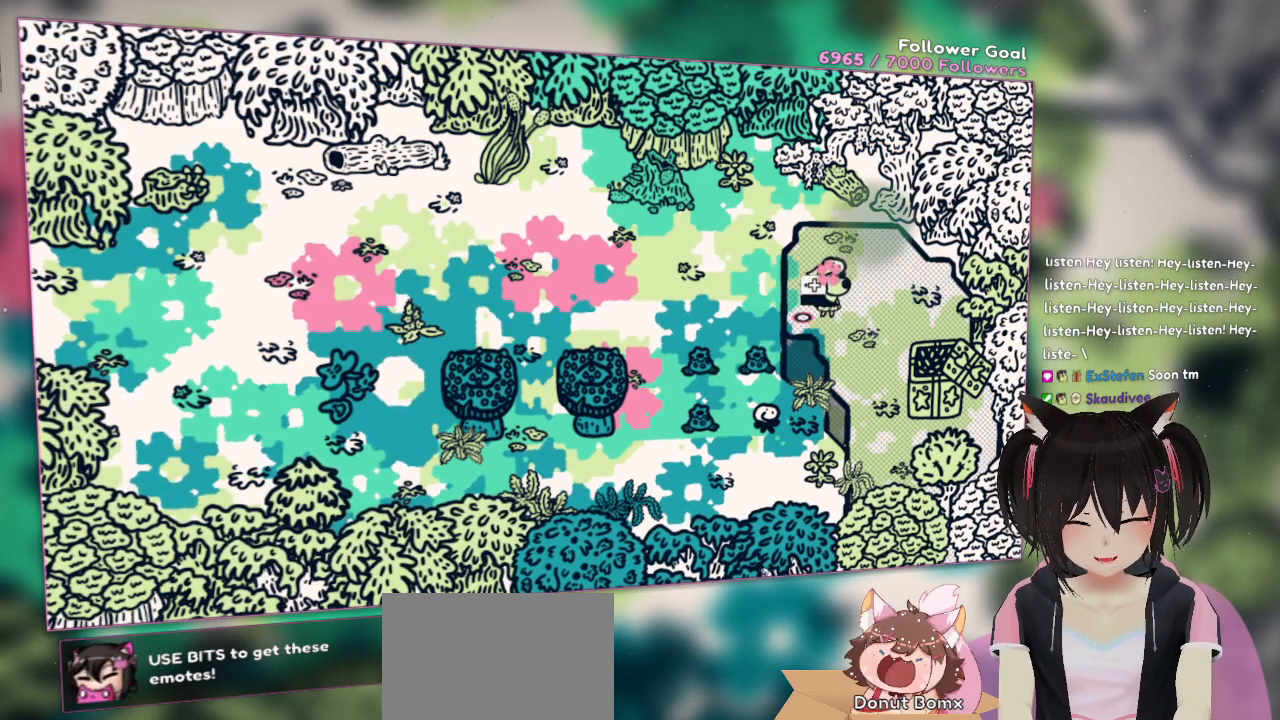
{"buttons": [], "left_stick": "down-right", "right_stick": "center", "events": [[50, "right_stick", "up-right"], [217, "left_stick", "up-right"], [317, "right_stick", "center"], [450, "left_stick", "down-right"]]}
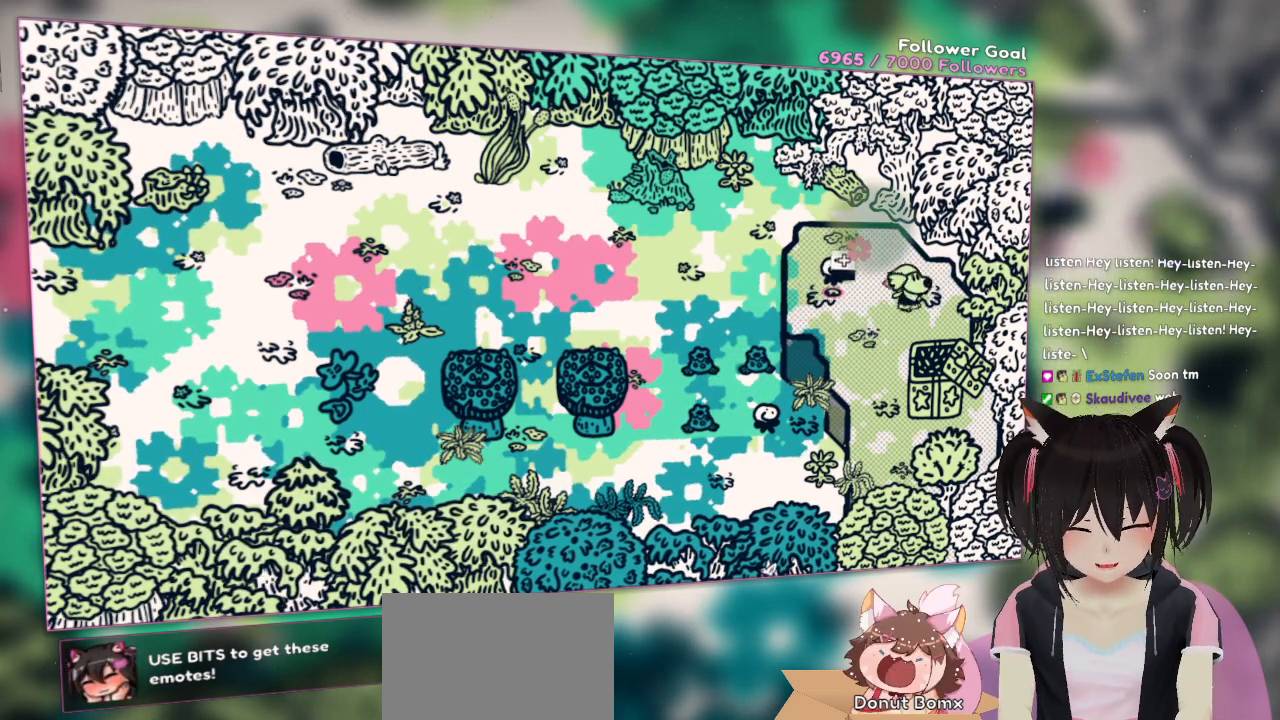
{"buttons": [], "left_stick": "up-left", "right_stick": "center", "events": [[50, "right_stick", "up-left"], [217, "R2", "down"], [217, "left_stick", "center"], [317, "right_stick", "center"], [383, "R2", "up"], [383, "left_stick", "up-left"]]}
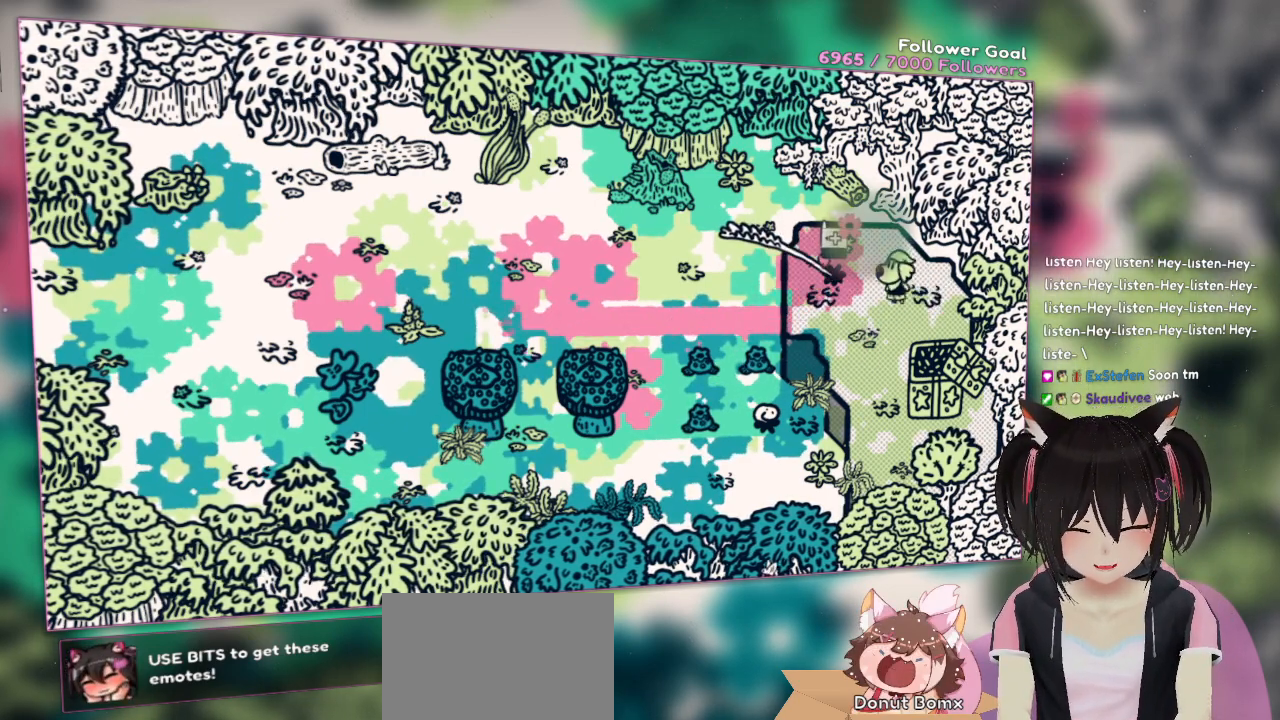
{"buttons": [], "left_stick": "left", "right_stick": "center", "events": [[17, "left_stick", "left"]]}
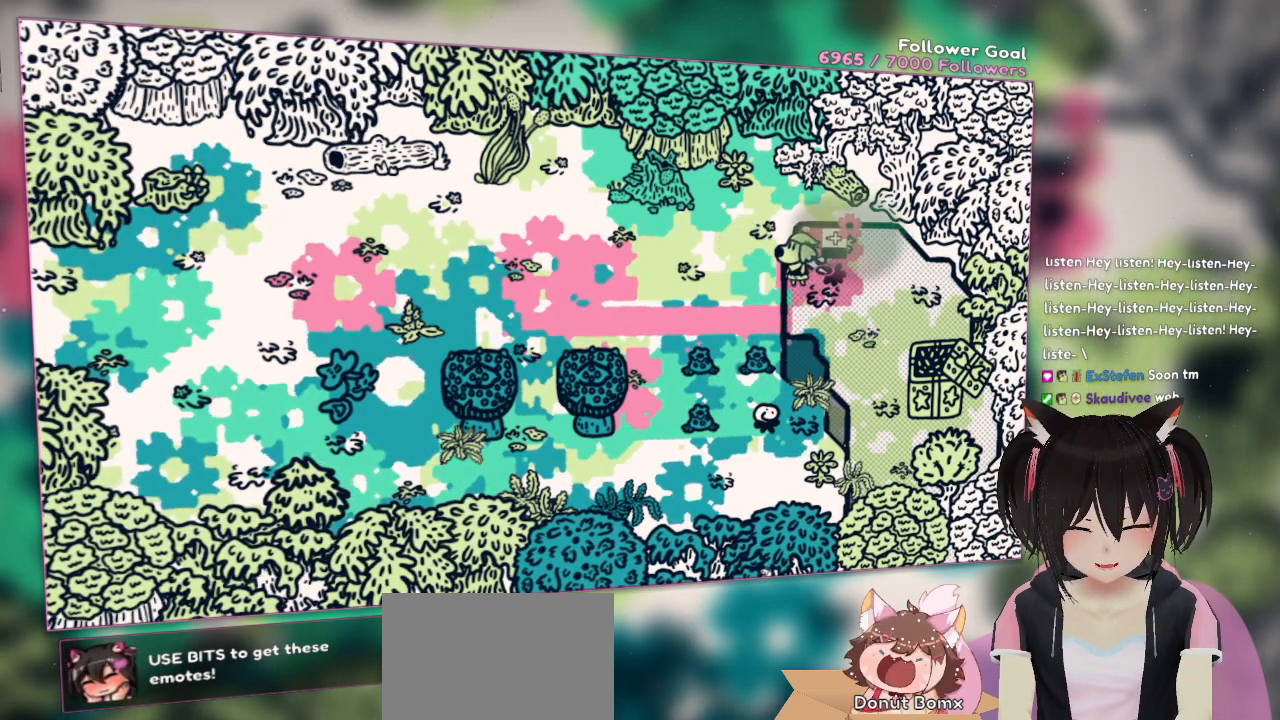
{"buttons": ["R2"], "left_stick": "center", "right_stick": "center", "events": [[50, "left_stick", "center"], [117, "left_stick", "right"], [183, "right_stick", "down-right"], [217, "left_stick", "center"], [383, "right_stick", "center"], [467, "R2", "down"]]}
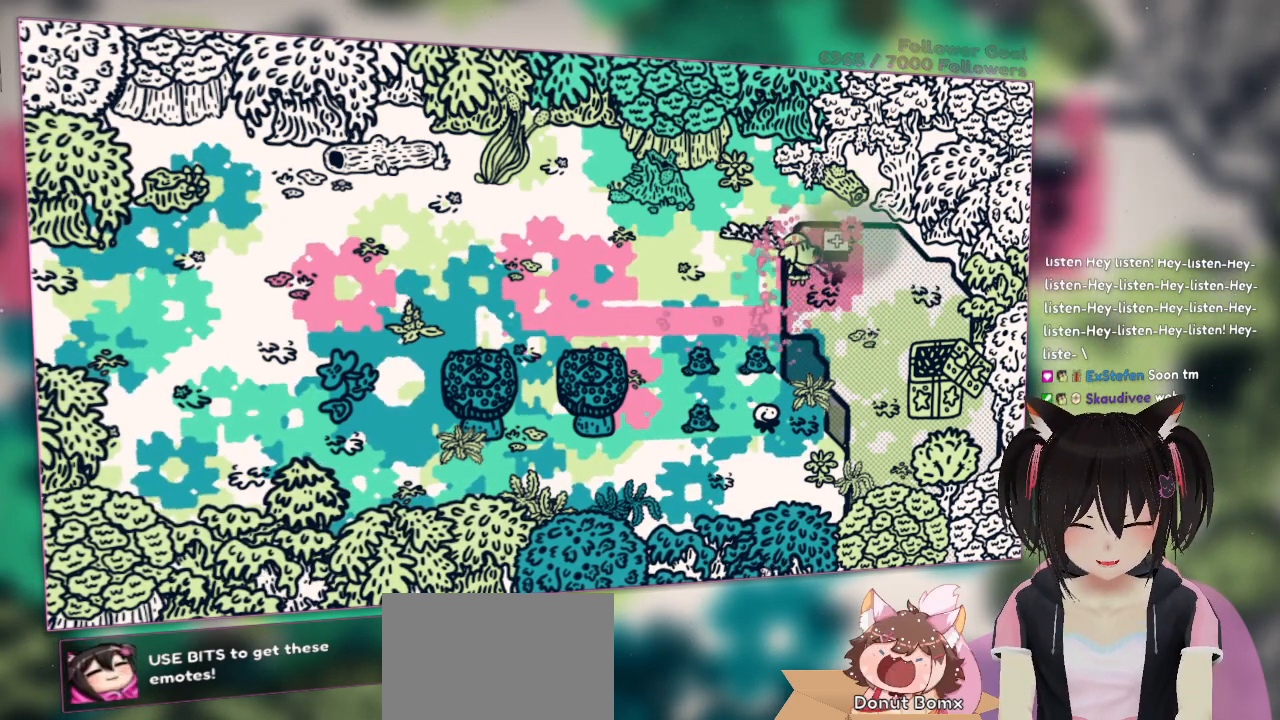
{"buttons": [], "left_stick": "left", "right_stick": "center", "events": [[150, "R2", "up"], [217, "left_stick", "left"]]}
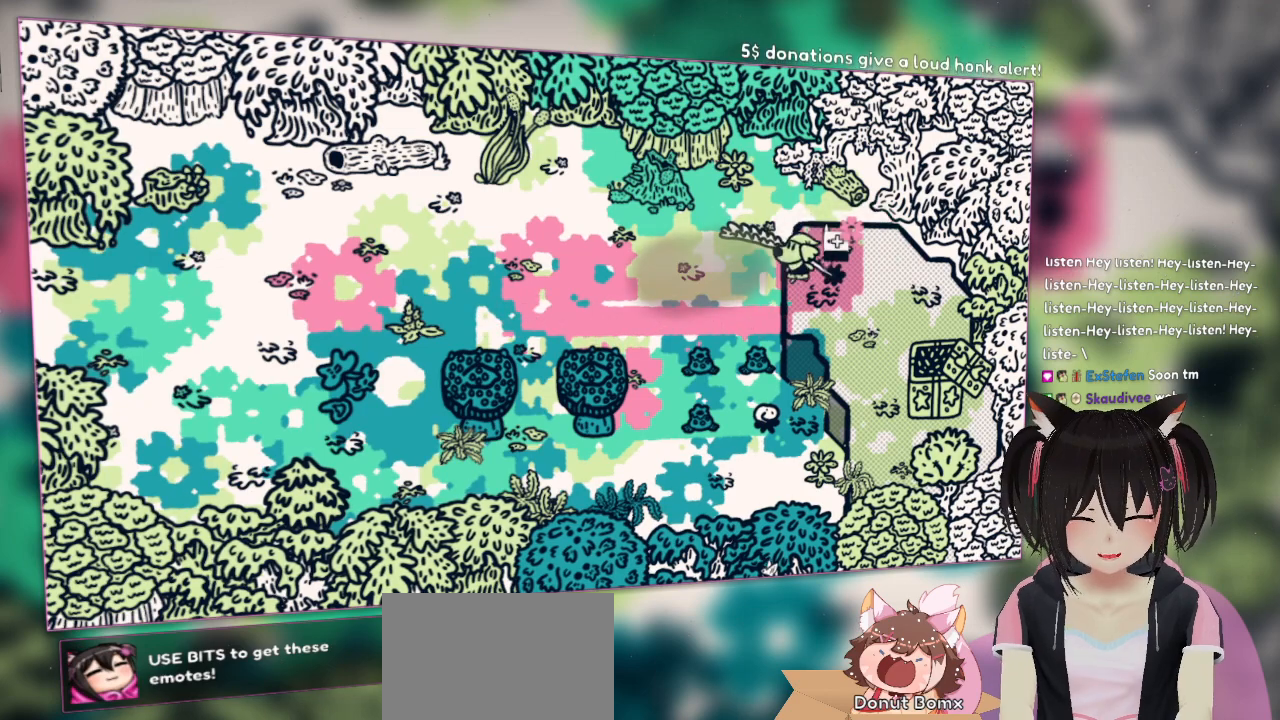
{"buttons": [], "left_stick": "center", "right_stick": "center", "events": [[183, "left_stick", "right"], [450, "left_stick", "center"]]}
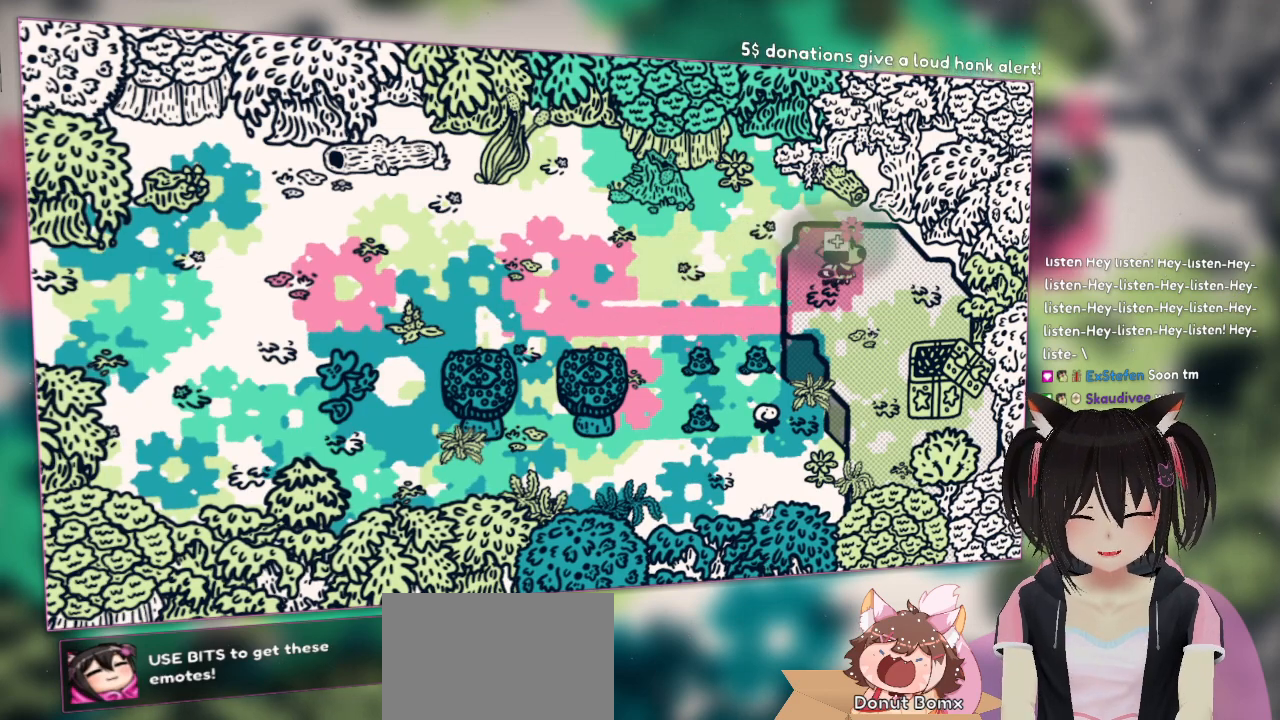
{"buttons": ["R2"], "left_stick": "left", "right_stick": "center", "events": [[283, "R2", "down"], [383, "left_stick", "left"]]}
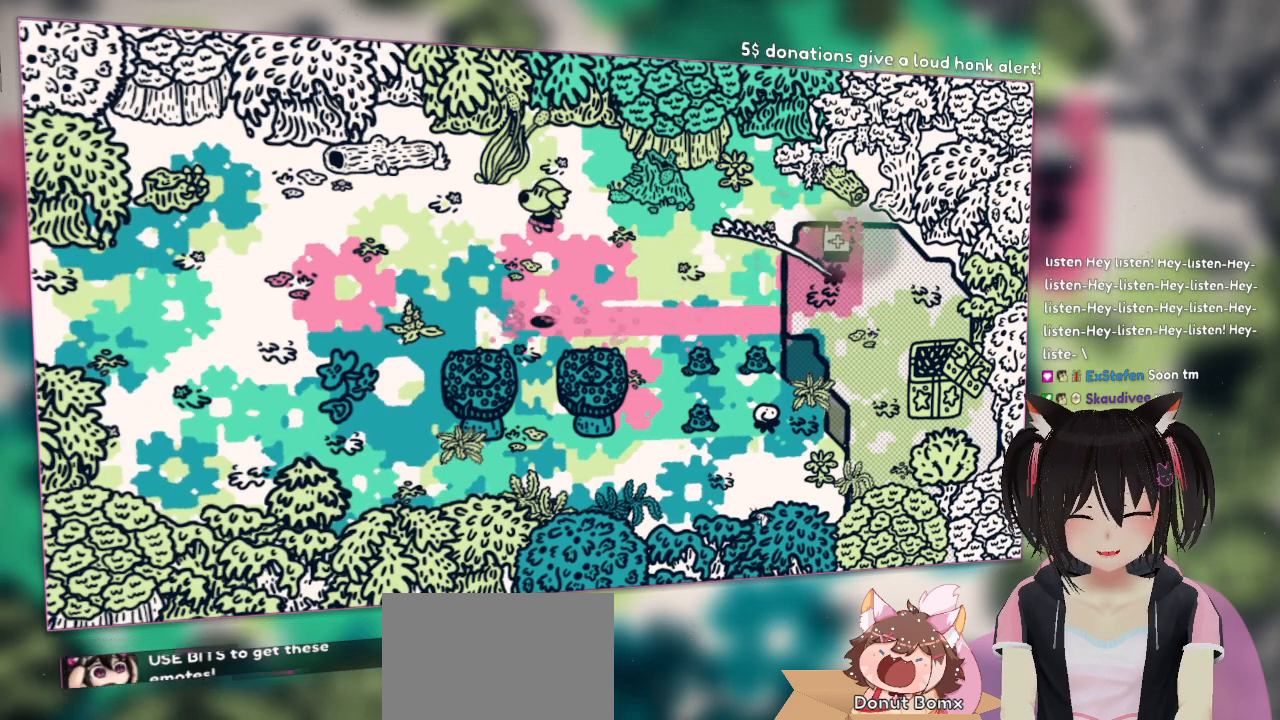
{"buttons": [], "left_stick": "left", "right_stick": "center", "events": [[17, "R2", "up"]]}
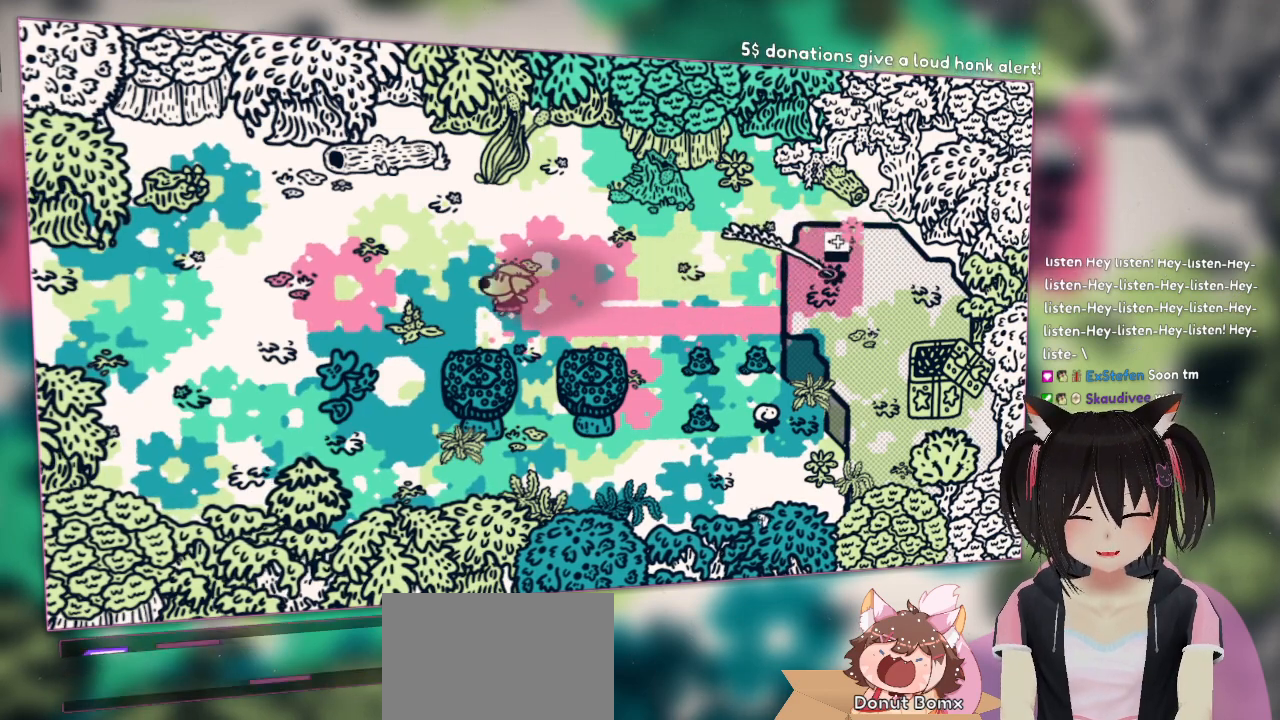
{"buttons": [], "left_stick": "center", "right_stick": "center", "events": [[200, "left_stick", "down-left"], [400, "left_stick", "center"]]}